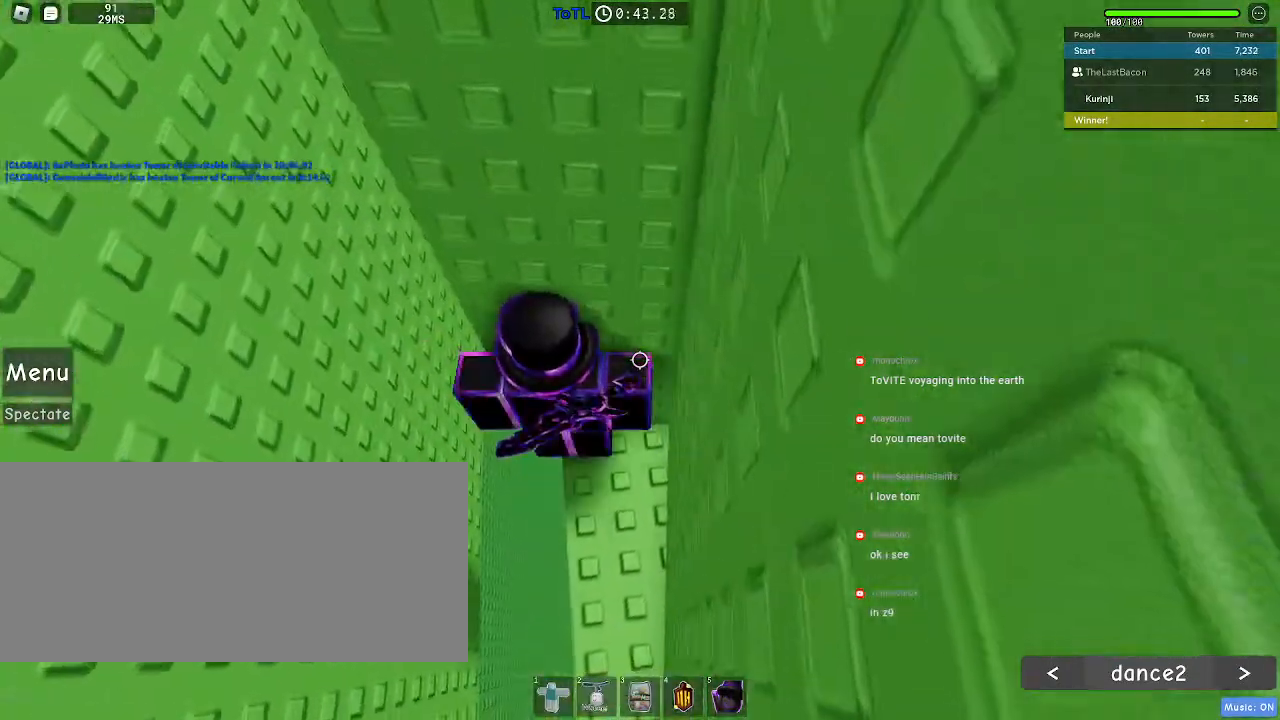
Gameplay with keyboard and mouse; each line is a JSON object with the keys and mouse buttons held at the frame after it. "events" lists presses ("down") and releases ("up") of "a", "ctrl", "d", "e", "f", "q", "r", "s", "shift", "space", "tab", "w", "mouse_left", "mouse_wheel", "mouse_right", "mouse_mb4" and "mouse_mb5" between this image and that frame as [ms after this image, input, new state], when the widget could be followed in between. "mouse_left", "mouse_wheel", "mouse_right", "mouse_mb4", "mouse_mb5" = the "left", "wheel", "right", "mb4", "mb5" buttons of the "mouse" list. No other keys are recorded. "wheel" means that the mouse wheel is clicked or scrolled. Mouse movement is not recorded.
{"keys": [], "mouse": [], "events": [[167, "w", "down"], [267, "w", "up"], [367, "w", "down"], [450, "w", "up"]]}
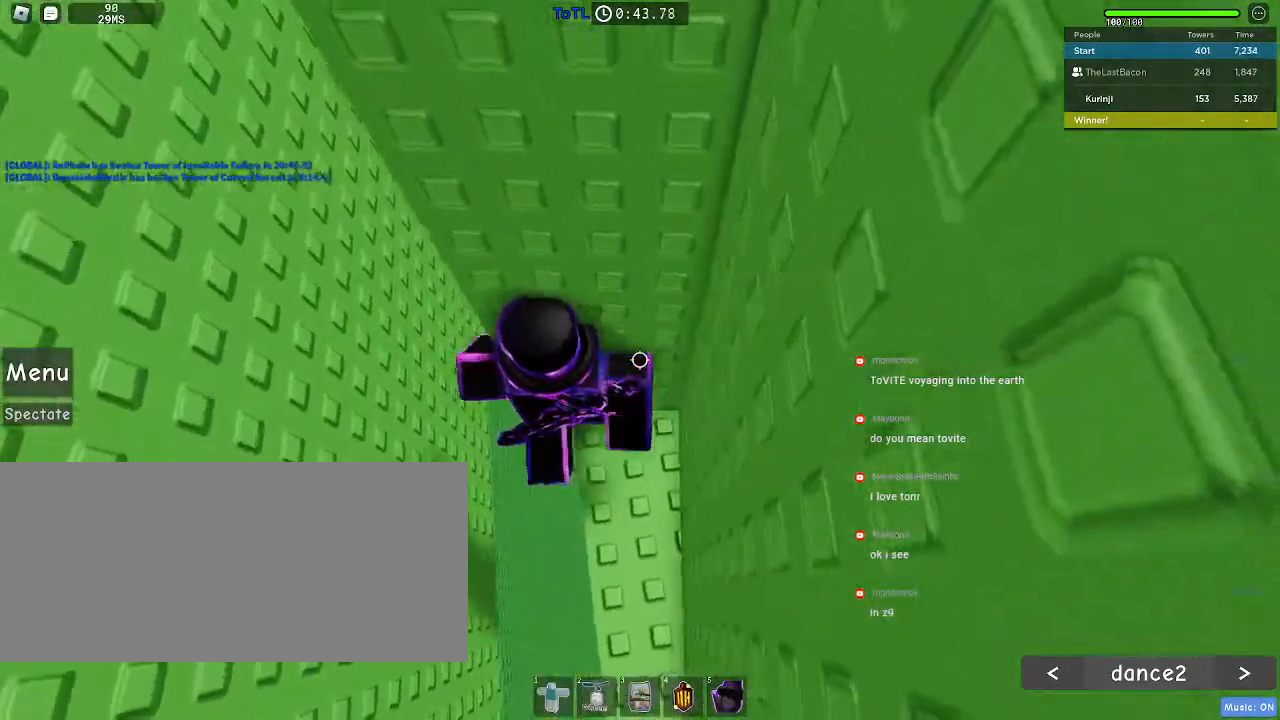
{"keys": ["a"], "mouse": [], "events": [[67, "mouse_wheel", "down"], [183, "mouse_wheel", "up"], [233, "a", "down"], [367, "space", "down"], [450, "space", "up"]]}
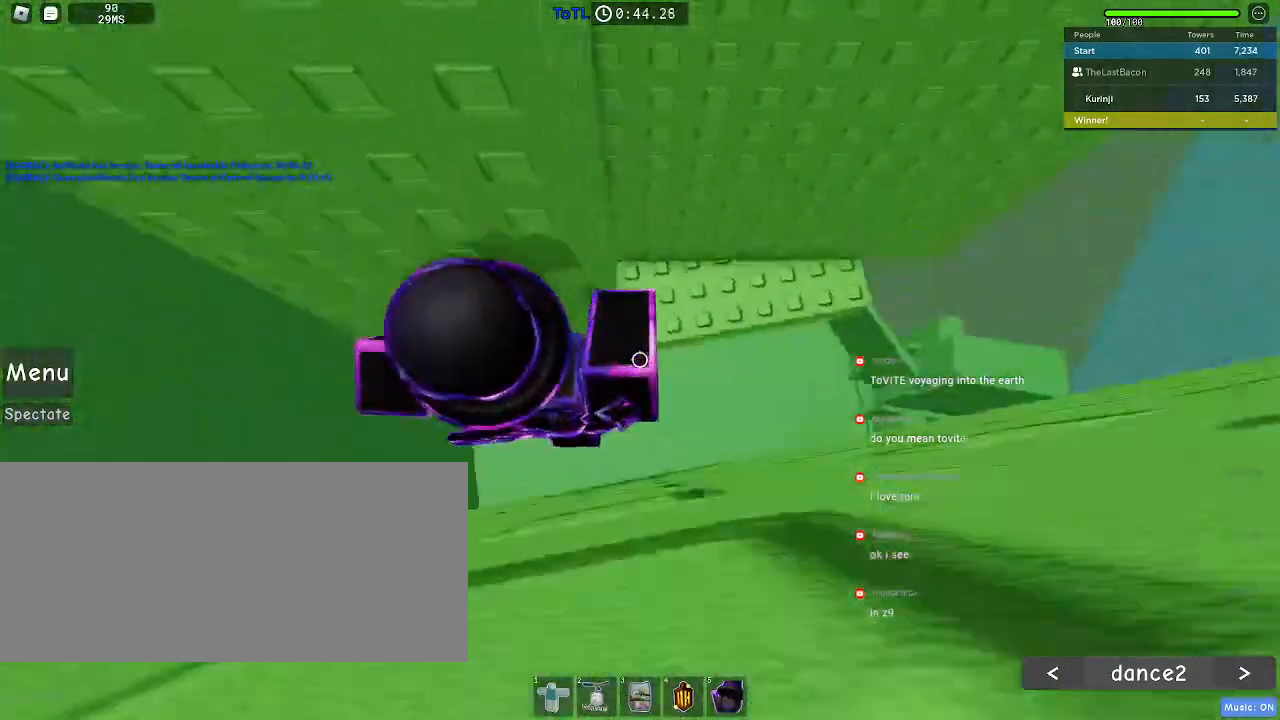
{"keys": ["a", "w"], "mouse": [], "events": [[500, "w", "down"]]}
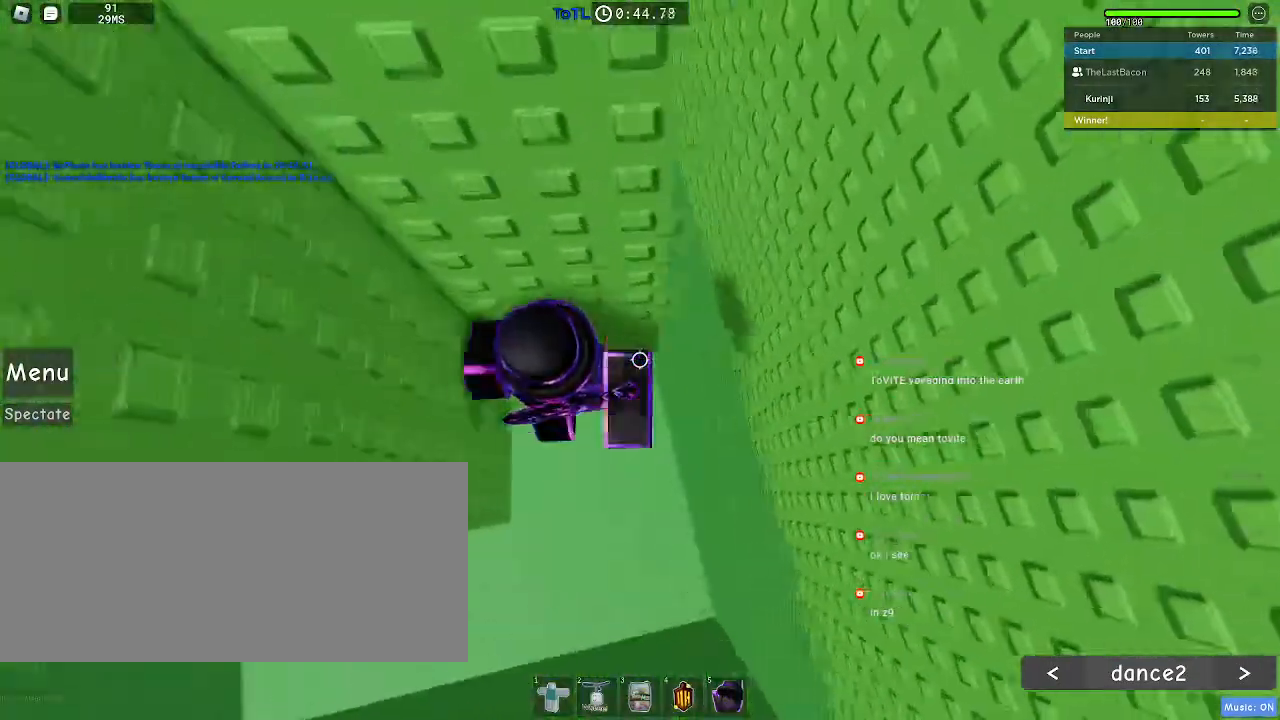
{"keys": ["a"], "mouse": [], "events": [[200, "a", "up"], [417, "w", "up"], [500, "a", "down"]]}
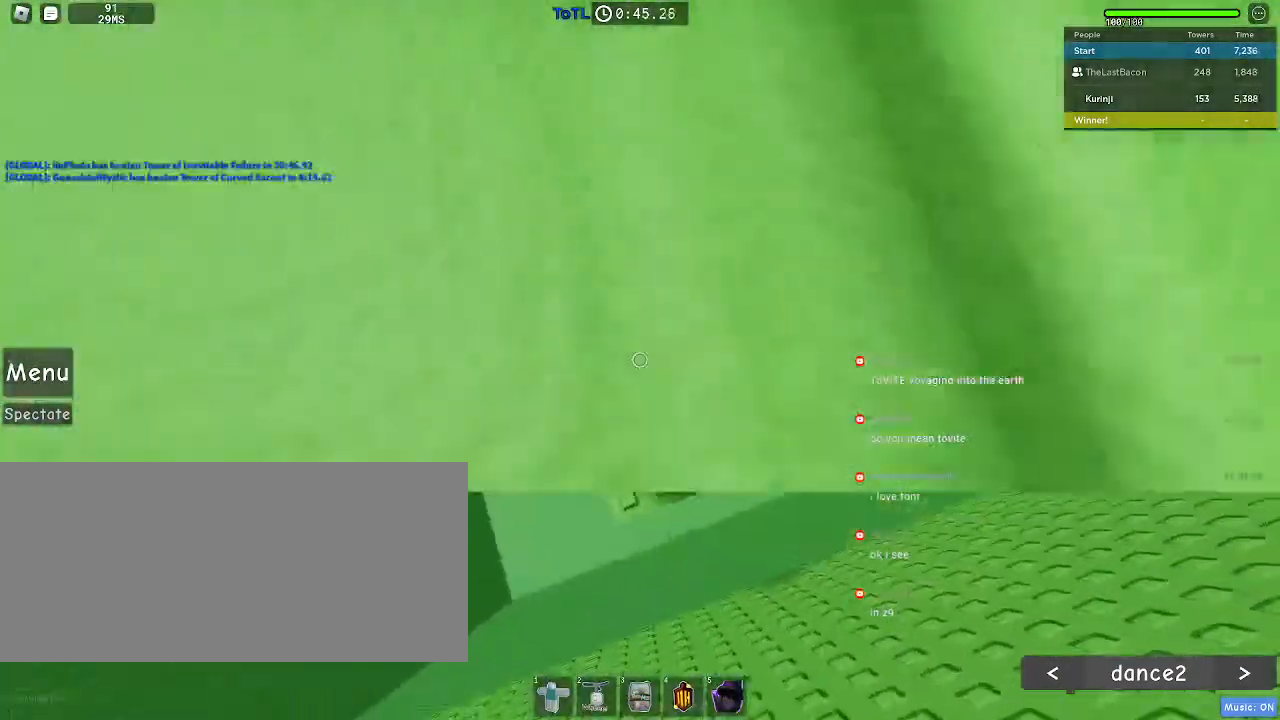
{"keys": ["a"], "mouse": [], "events": [[117, "space", "down"], [233, "space", "up"]]}
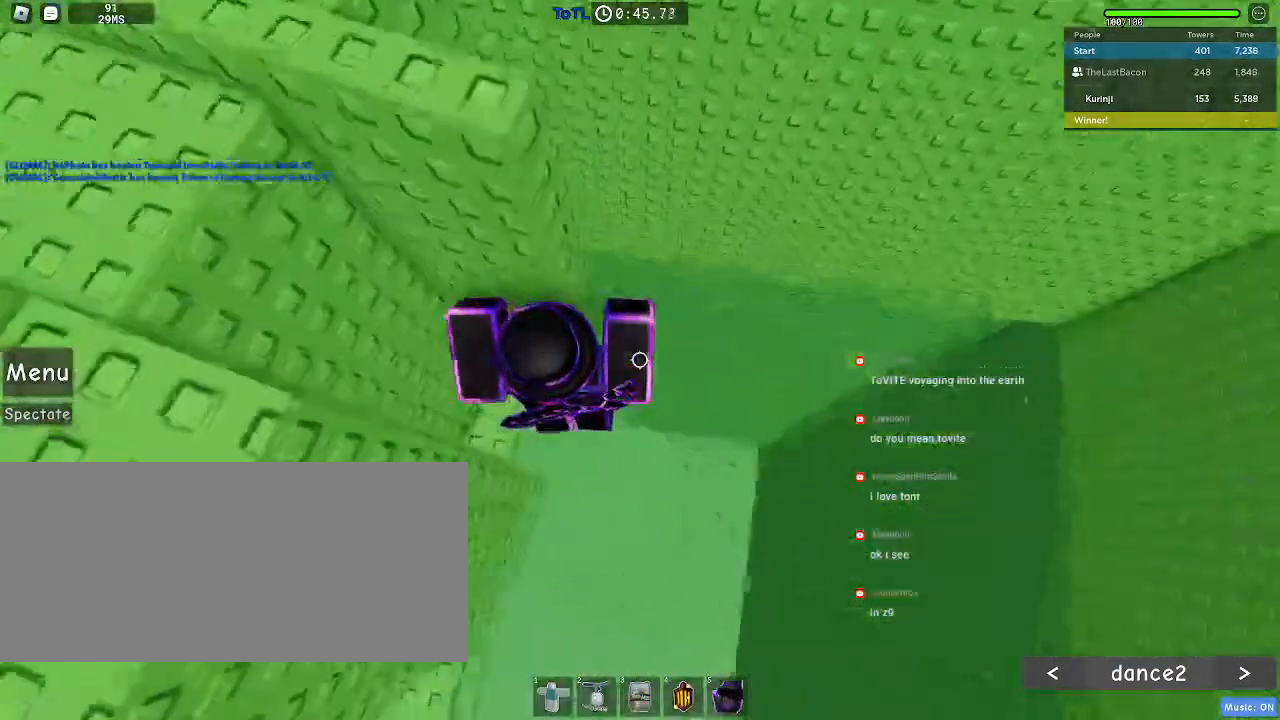
{"keys": ["a", "w"], "mouse": [], "events": [[283, "a", "up"], [433, "a", "down"], [433, "w", "down"]]}
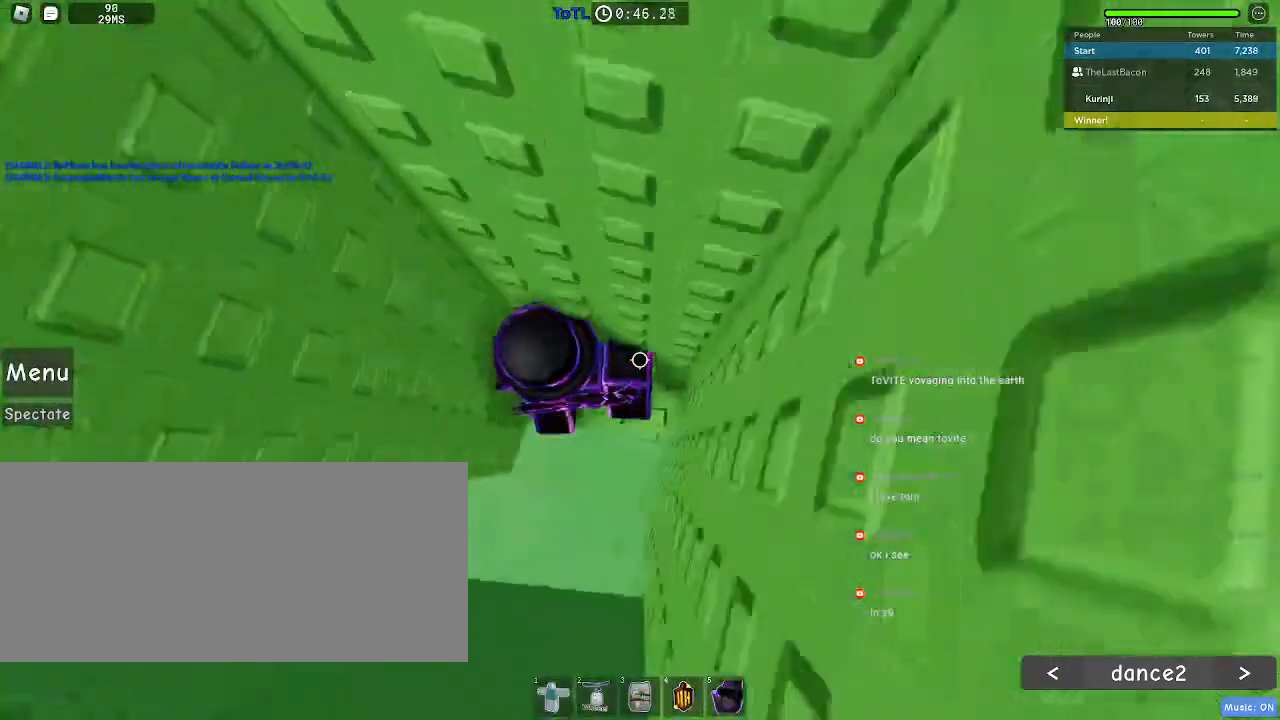
{"keys": ["a", "space"], "mouse": [], "events": [[83, "w", "up"], [117, "a", "up"], [267, "a", "down"], [500, "space", "down"]]}
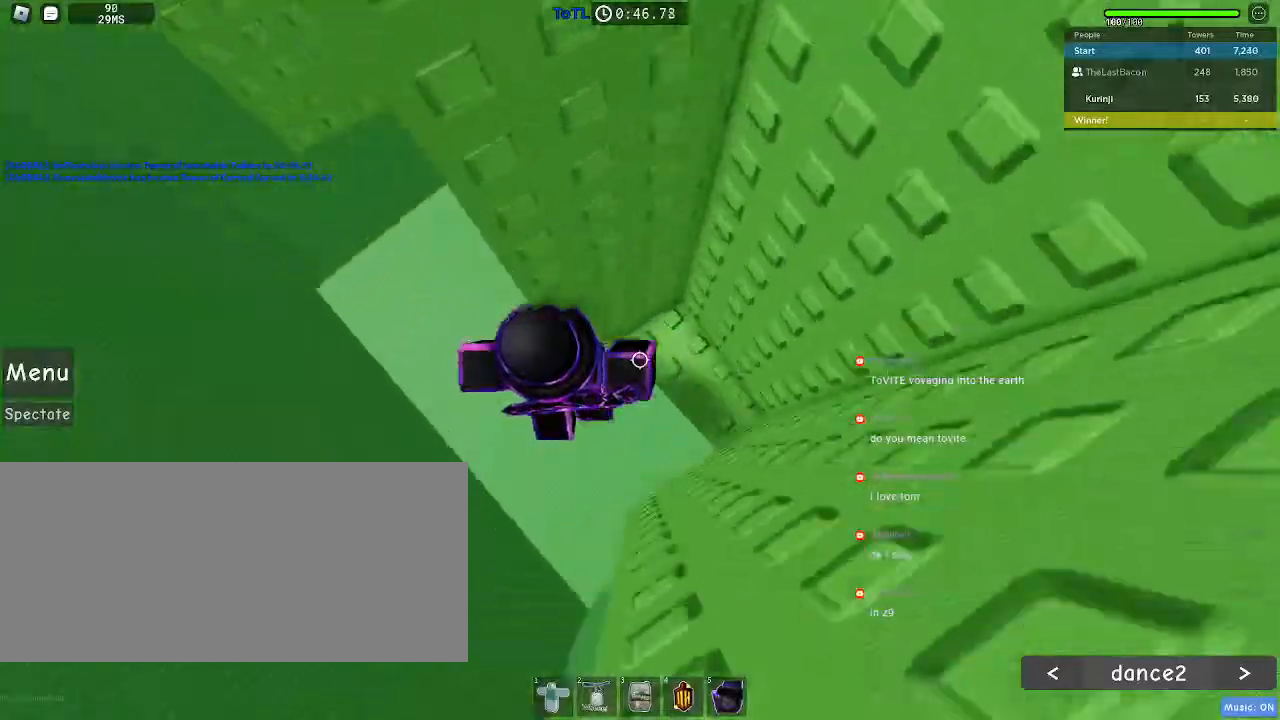
{"keys": ["a"], "mouse": [], "events": [[100, "space", "up"]]}
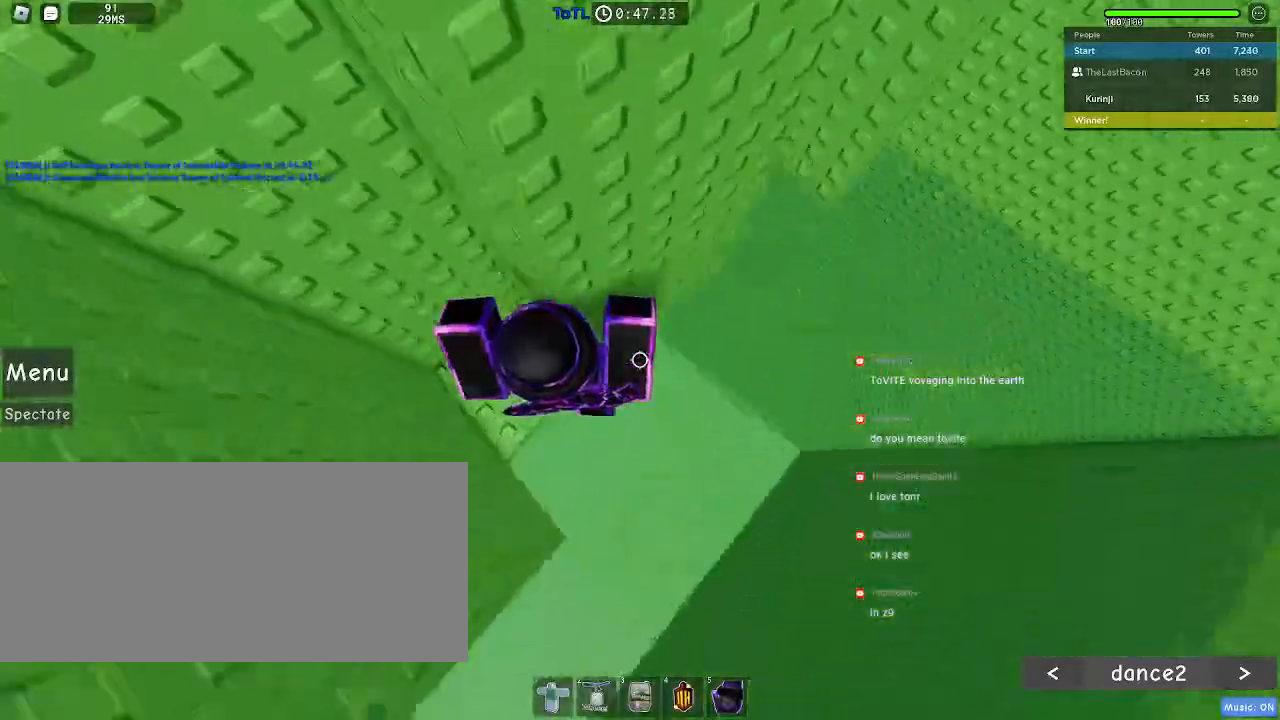
{"keys": ["w"], "mouse": [], "events": [[150, "a", "up"], [483, "w", "down"]]}
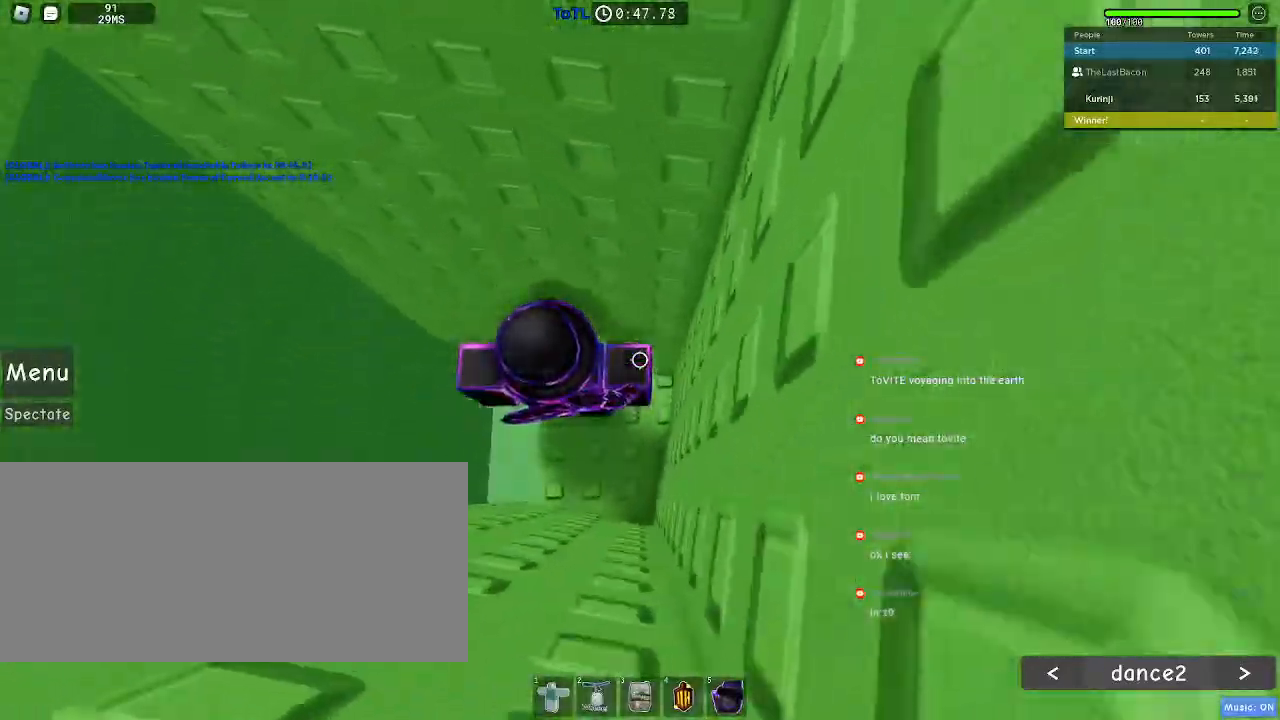
{"keys": [], "mouse": [], "events": [[300, "w", "up"]]}
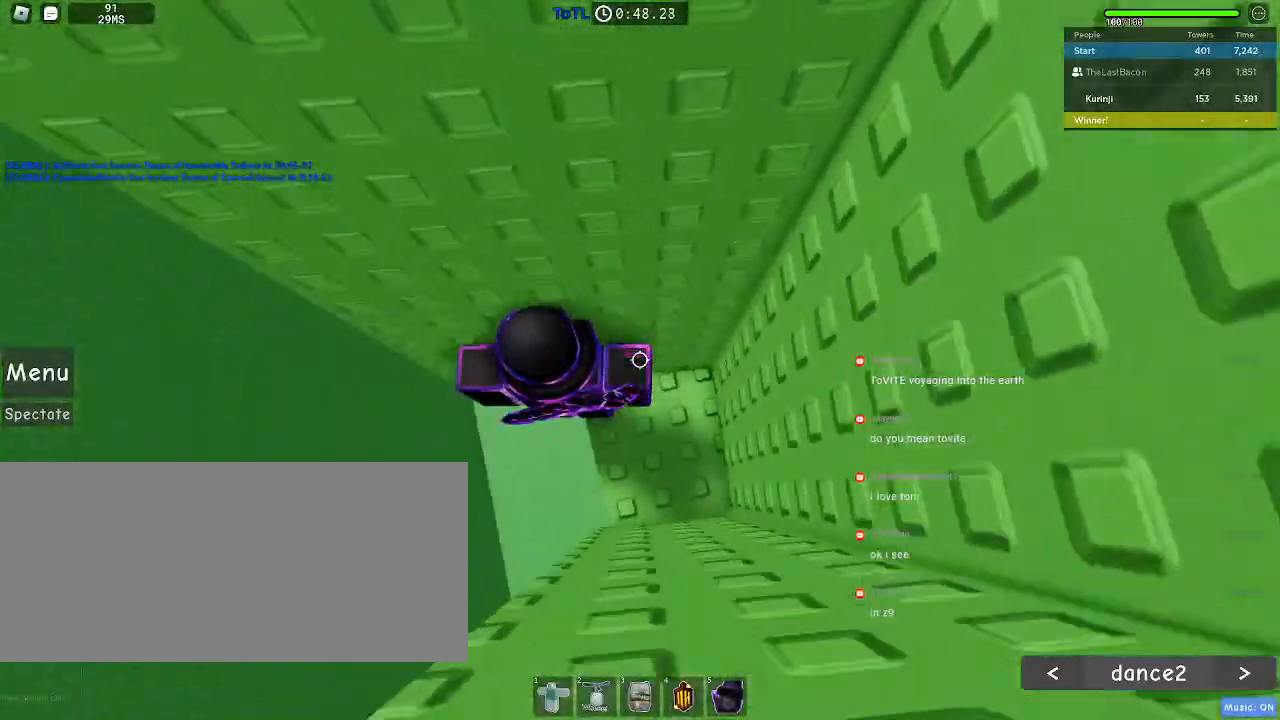
{"keys": ["a"], "mouse": [], "events": [[17, "a", "down"], [117, "space", "down"], [217, "space", "up"]]}
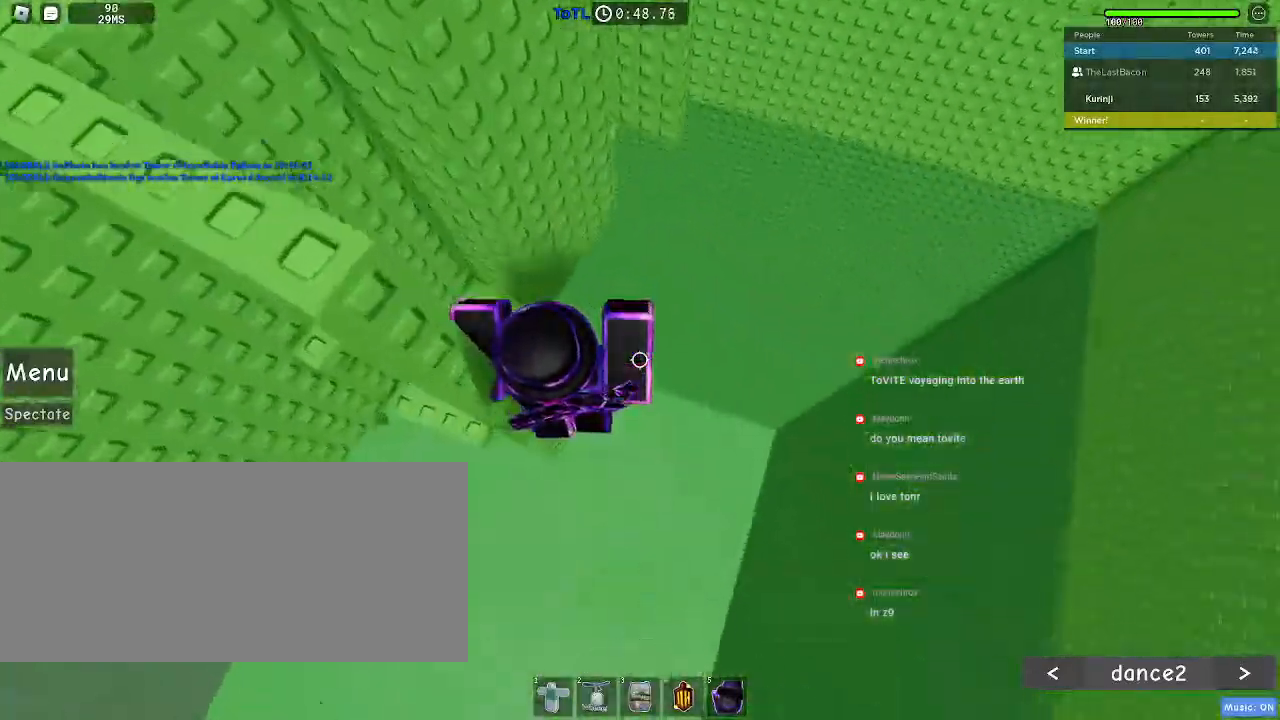
{"keys": [], "mouse": [], "events": [[117, "w", "down"], [350, "a", "up"], [350, "w", "up"]]}
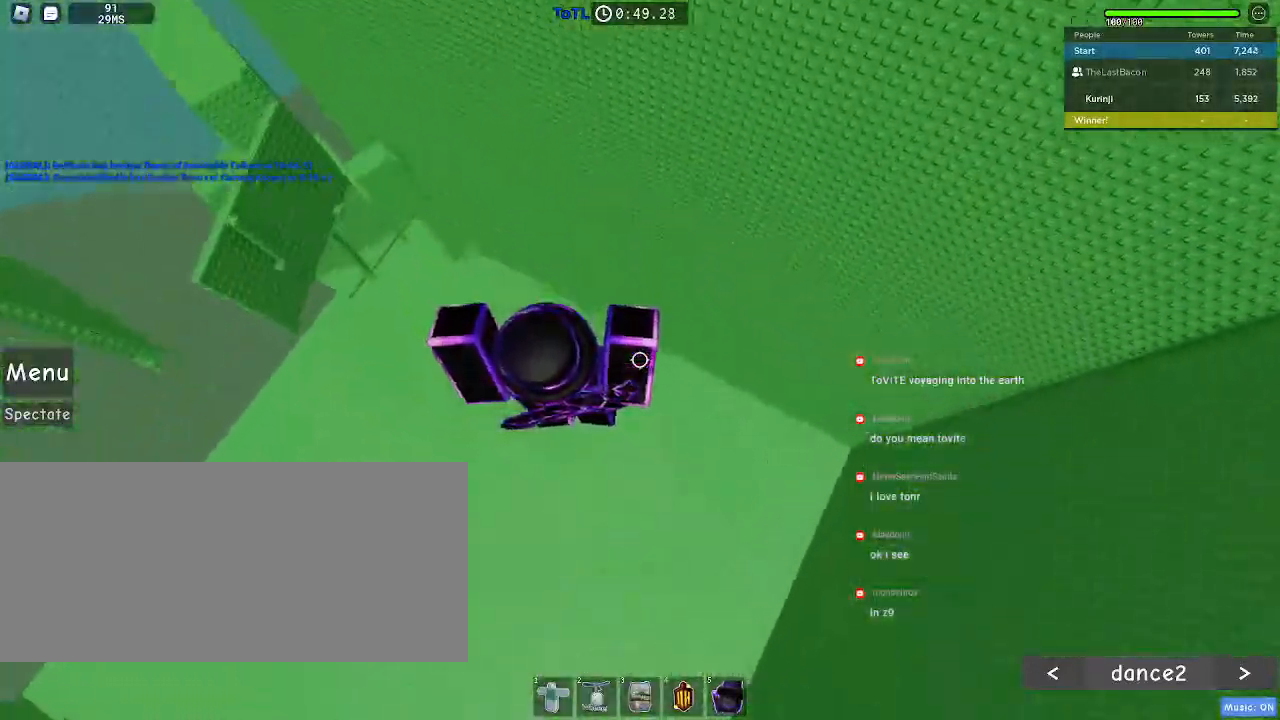
{"keys": ["r"], "mouse": [], "events": [[17, "r", "down"]]}
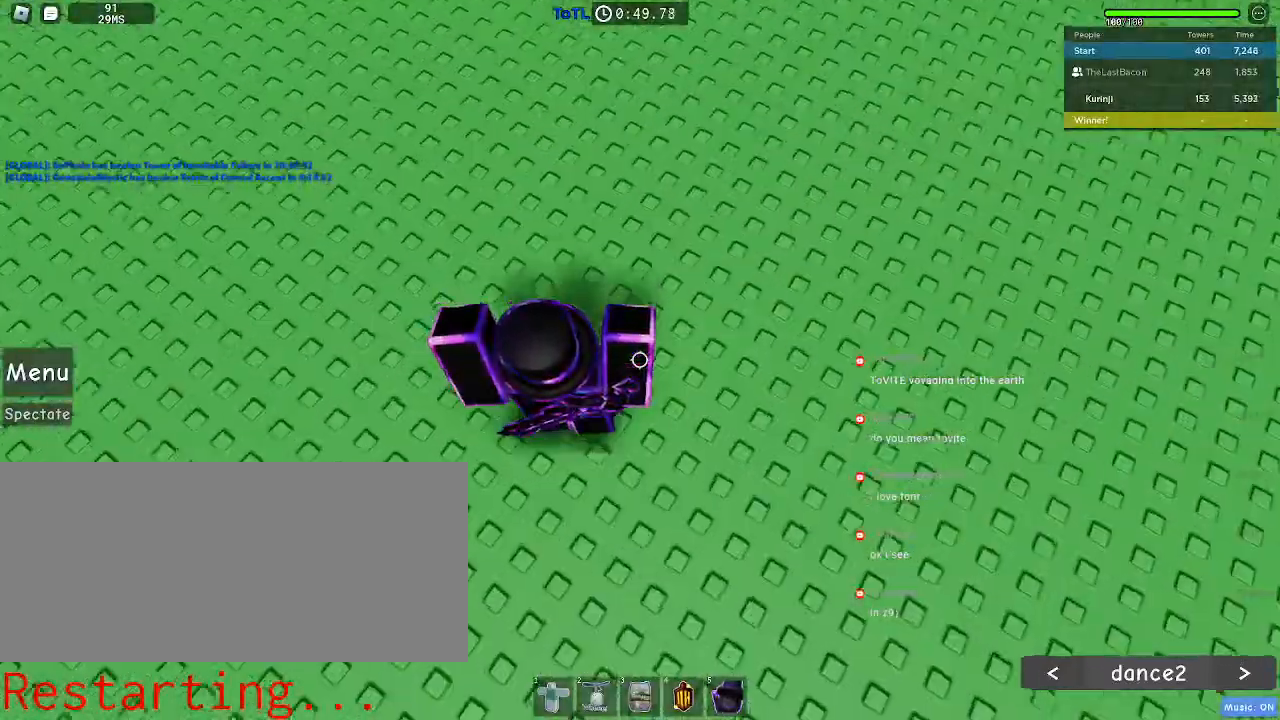
{"keys": [], "mouse": [], "events": [[417, "r", "up"]]}
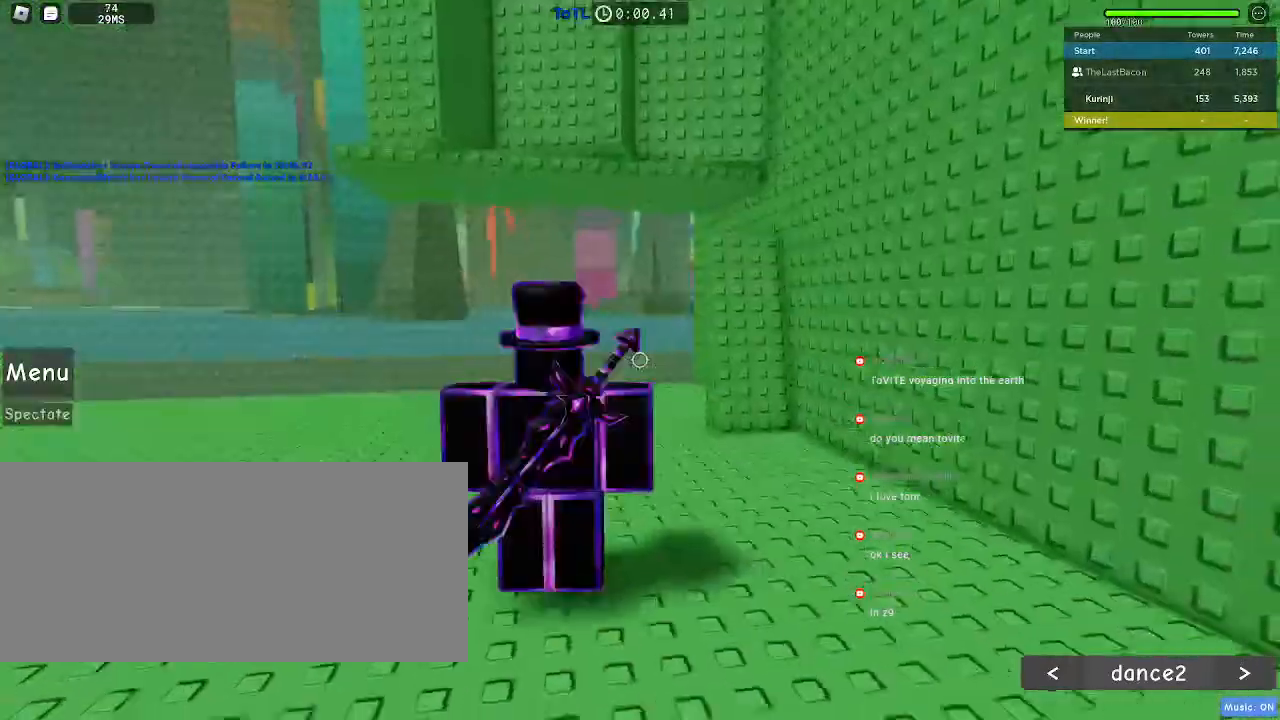
{"keys": ["w"], "mouse": [], "events": [[133, "w", "down"]]}
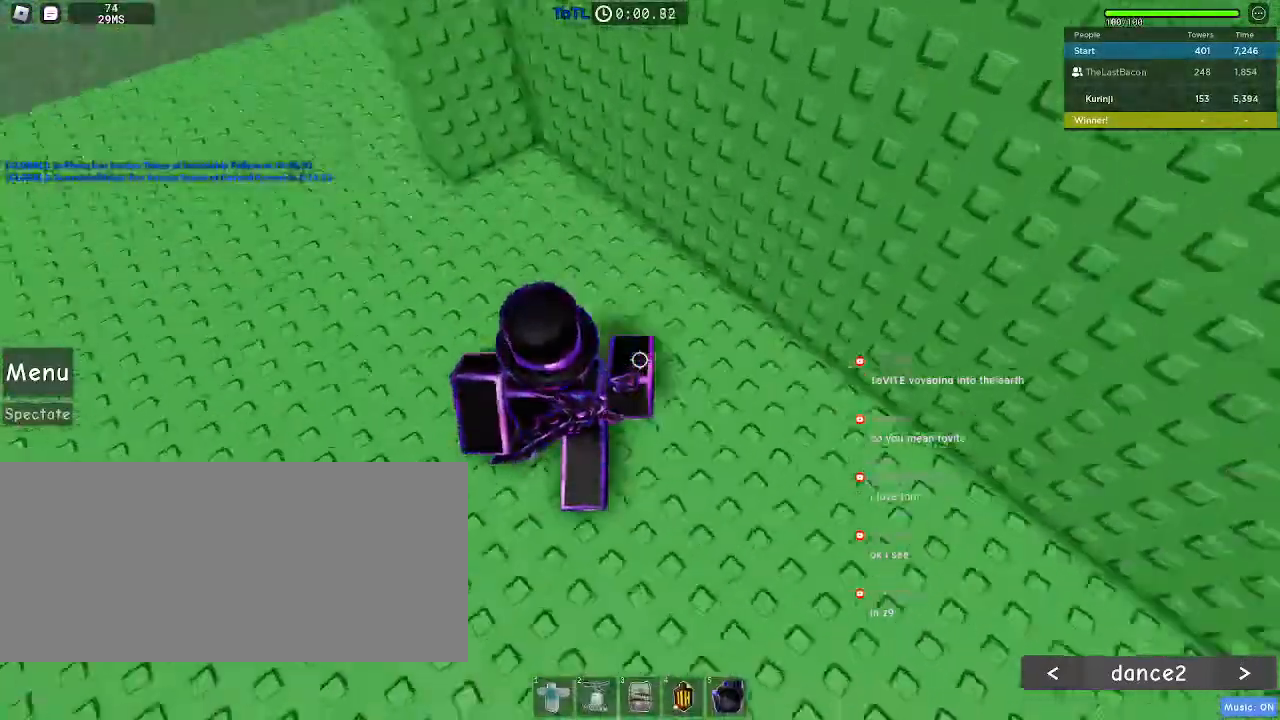
{"keys": ["w"], "mouse": [], "events": []}
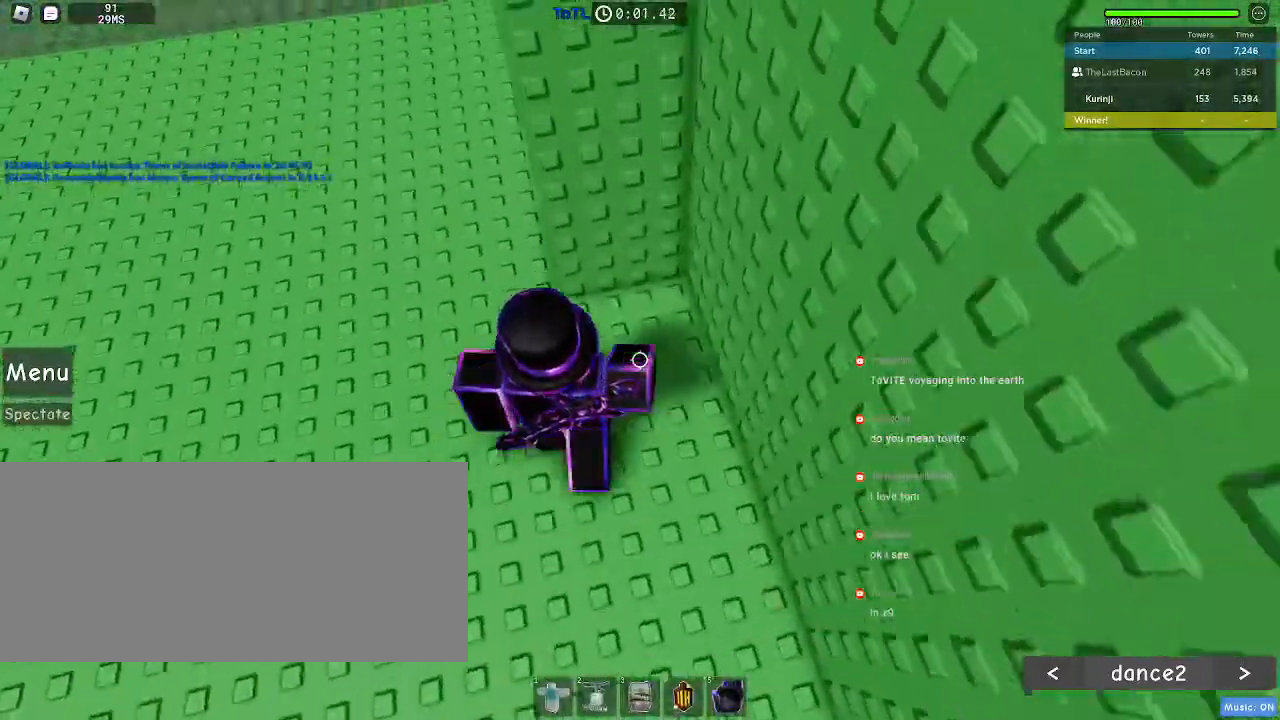
{"keys": ["w"], "mouse": [], "events": [[17, "space", "down"], [483, "space", "up"]]}
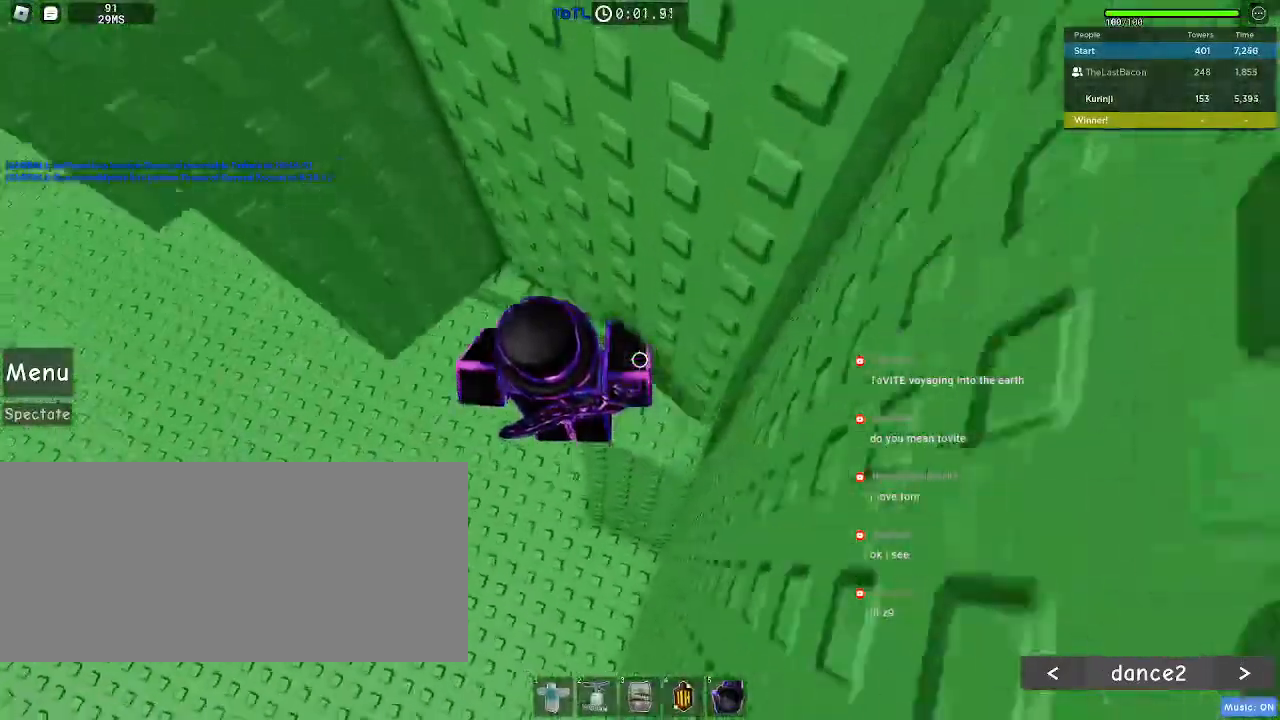
{"keys": ["a", "space"], "mouse": [], "events": [[267, "w", "up"], [350, "a", "down"], [500, "space", "down"]]}
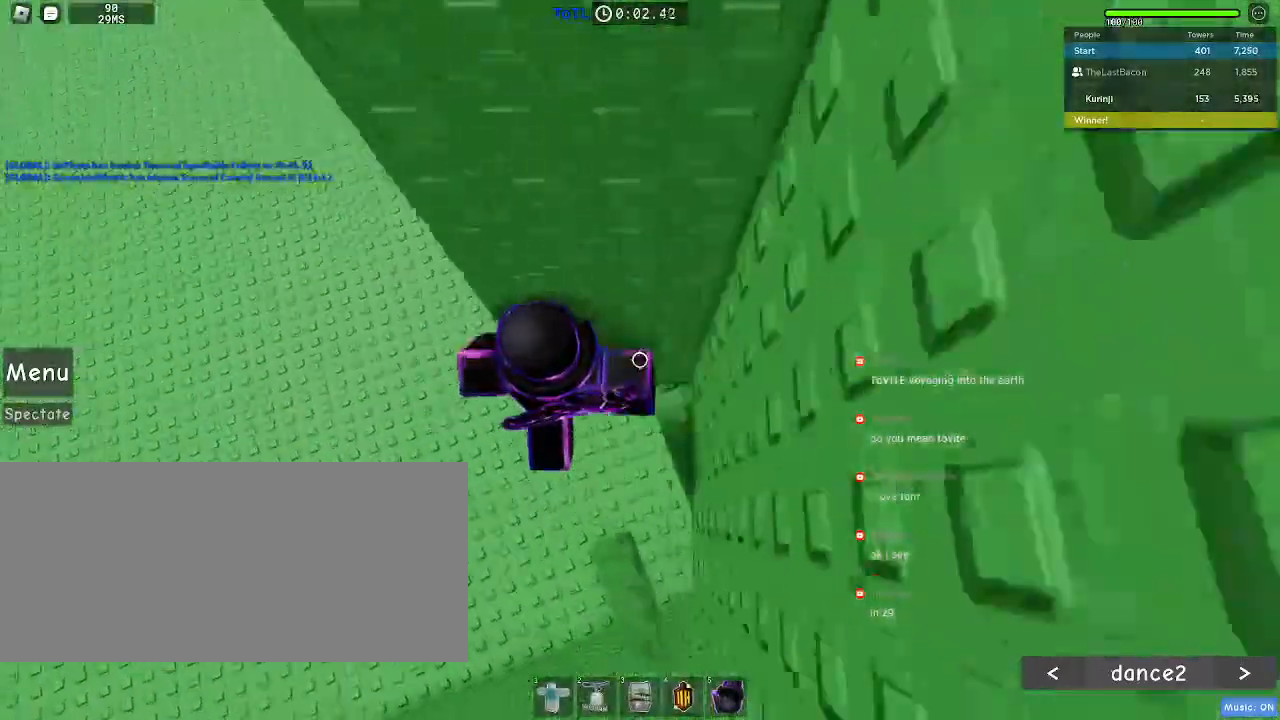
{"keys": ["a"], "mouse": [], "events": [[67, "space", "up"]]}
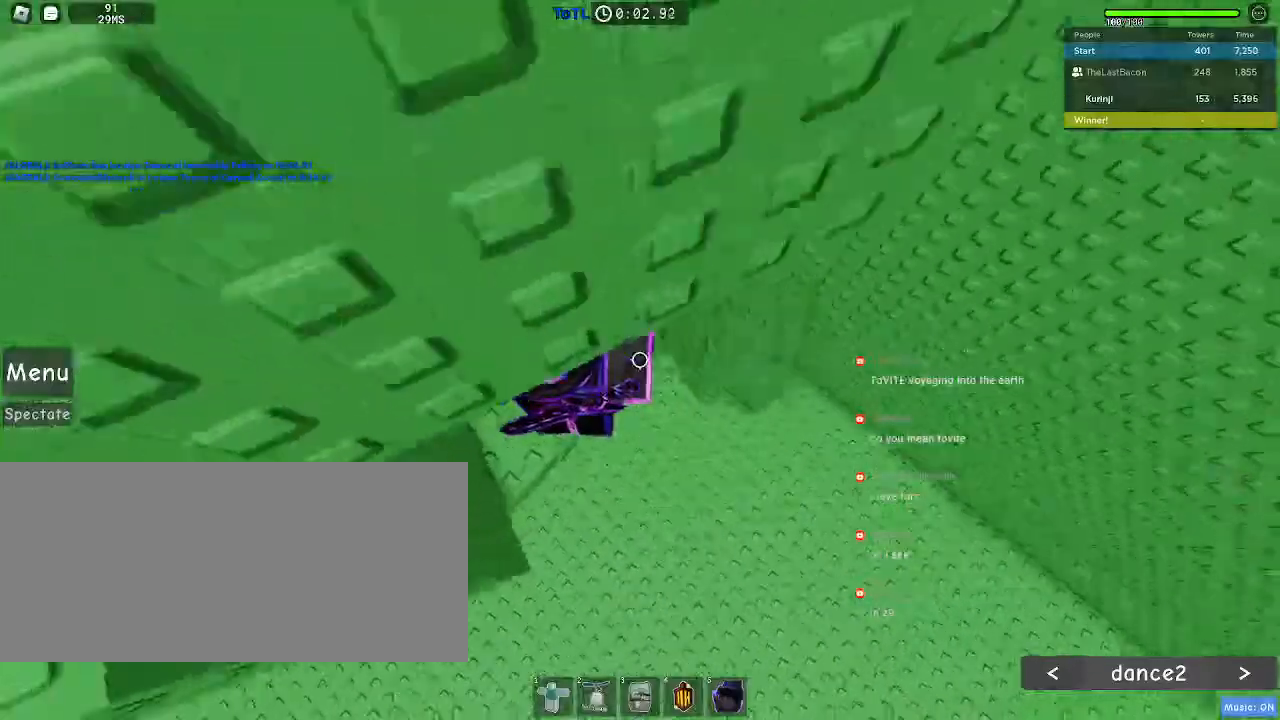
{"keys": ["a"], "mouse": [], "events": [[350, "space", "down"], [450, "space", "up"]]}